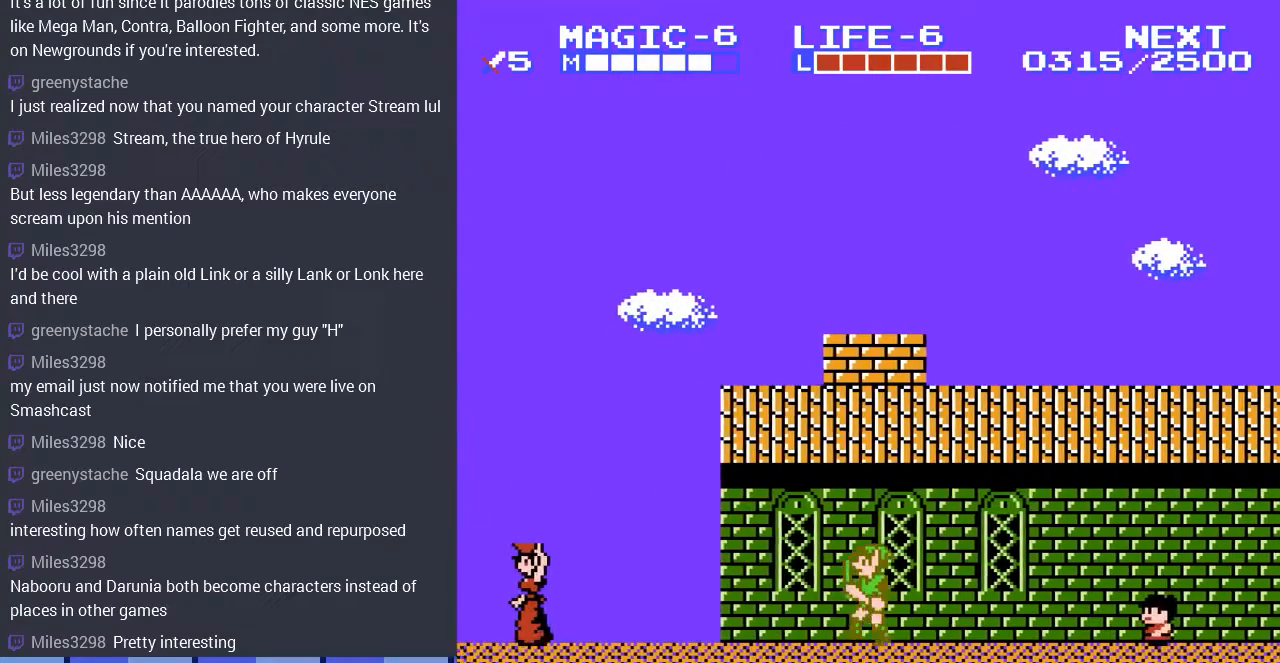
Gameplay with a controller (Nintendo layout); each line is a JSON object with the inputs held at the frame after it. "events" lists button and stick changes between this image and that frame as [ms after this image, input, new state], when the widget could be followed in between. Not read: L3 R3.
{"buttons": ["DPAD_LEFT"], "events": []}
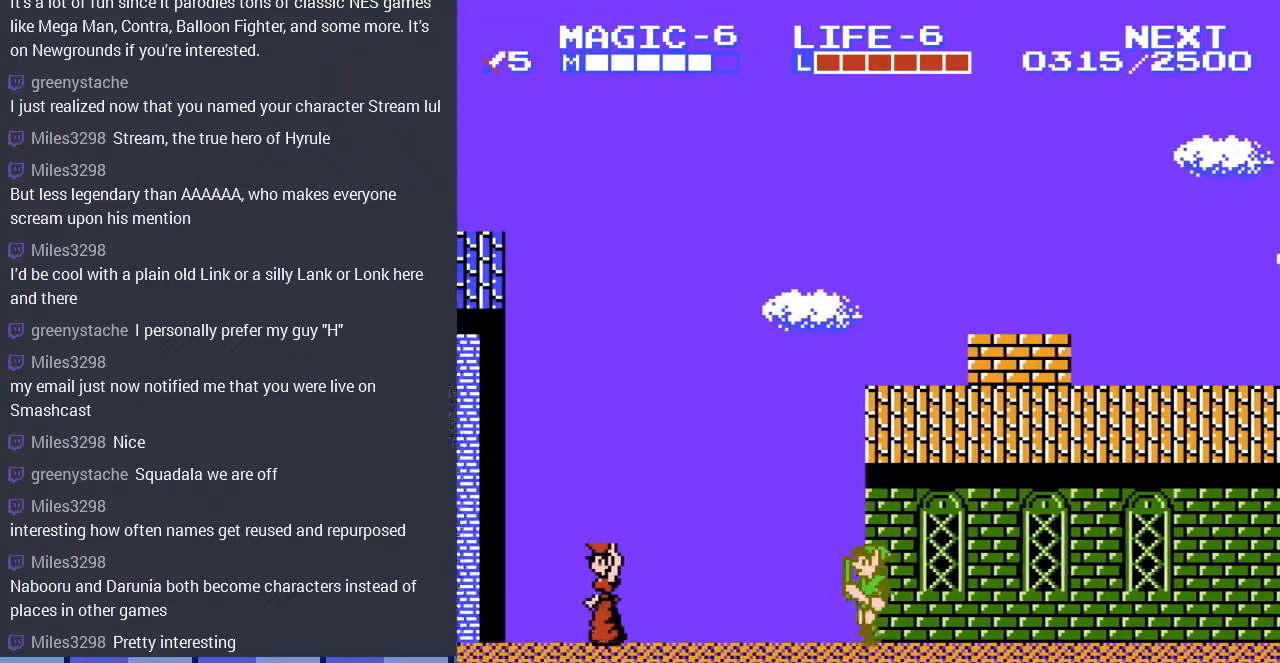
{"buttons": ["DPAD_LEFT"], "events": [[100, "A", "down"], [267, "A", "up"], [333, "DPAD_DOWN", "down"], [333, "DPAD_LEFT", "up"], [467, "DPAD_LEFT", "down"], [500, "DPAD_DOWN", "up"]]}
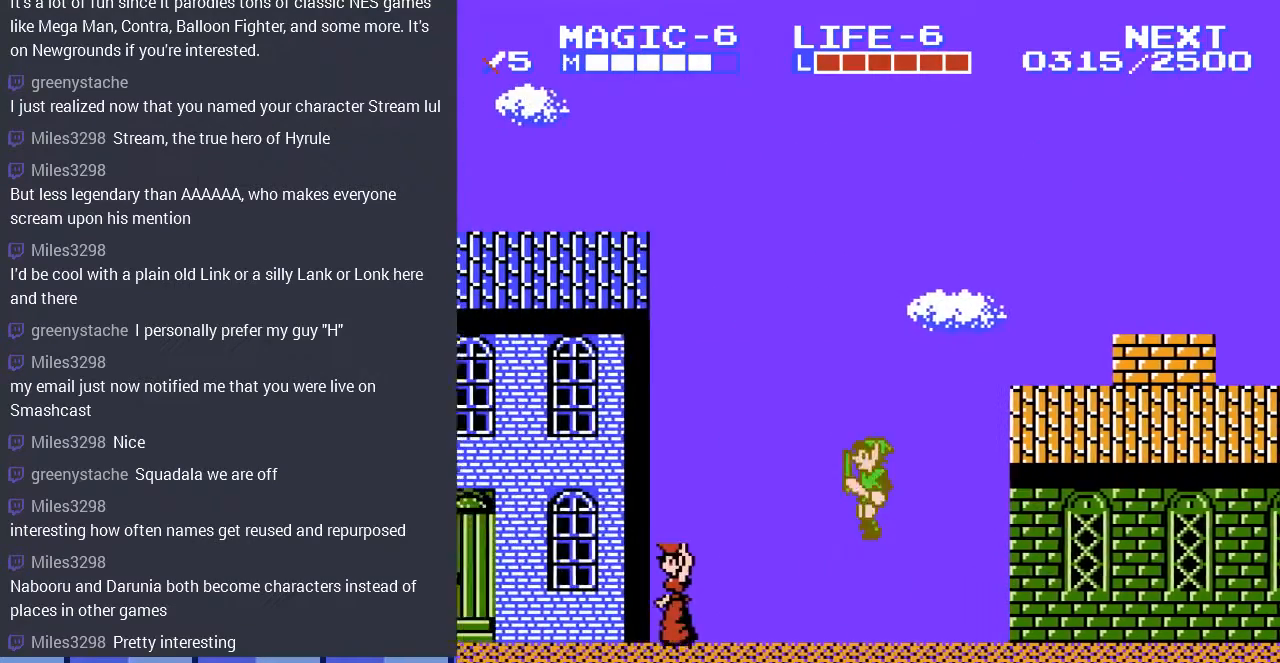
{"buttons": ["DPAD_UP"], "events": [[267, "A", "down"], [433, "A", "up"], [467, "DPAD_UP", "down"], [500, "DPAD_LEFT", "up"]]}
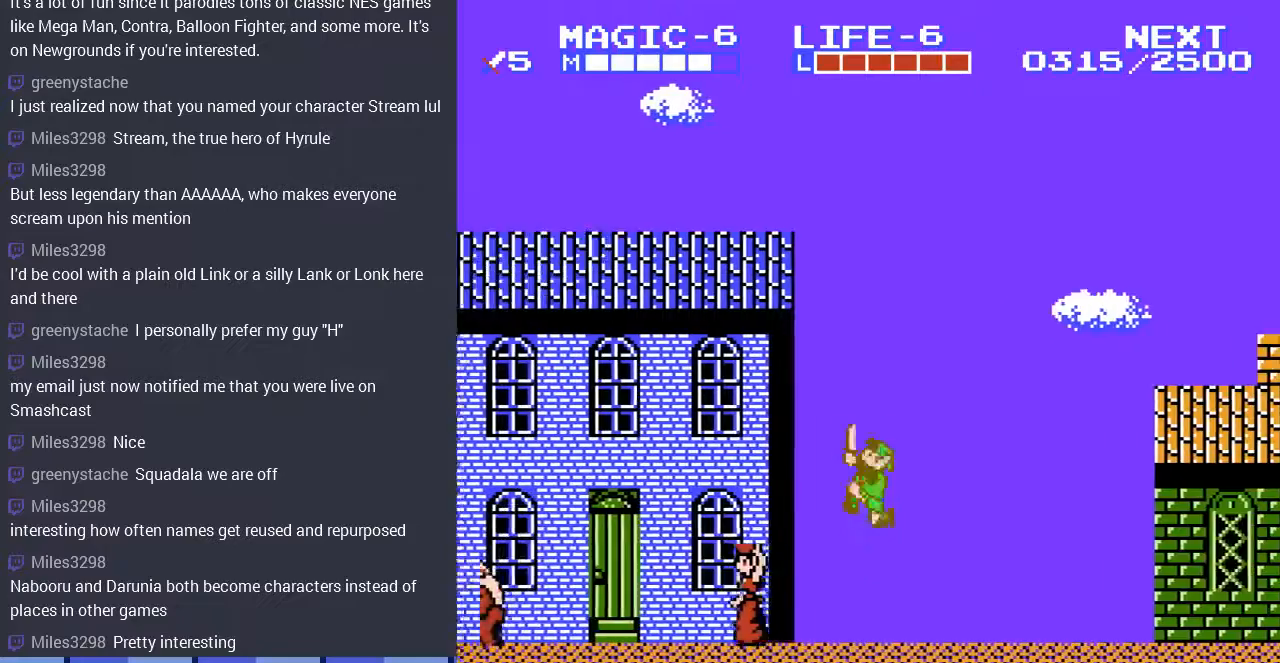
{"buttons": ["A", "DPAD_UP", "DPAD_LEFT"], "events": [[100, "DPAD_LEFT", "down"], [133, "DPAD_UP", "up"], [200, "DPAD_DOWN", "down"], [267, "DPAD_LEFT", "up"], [400, "A", "down"], [400, "DPAD_DOWN", "up"], [400, "DPAD_LEFT", "down"], [433, "DPAD_UP", "down"]]}
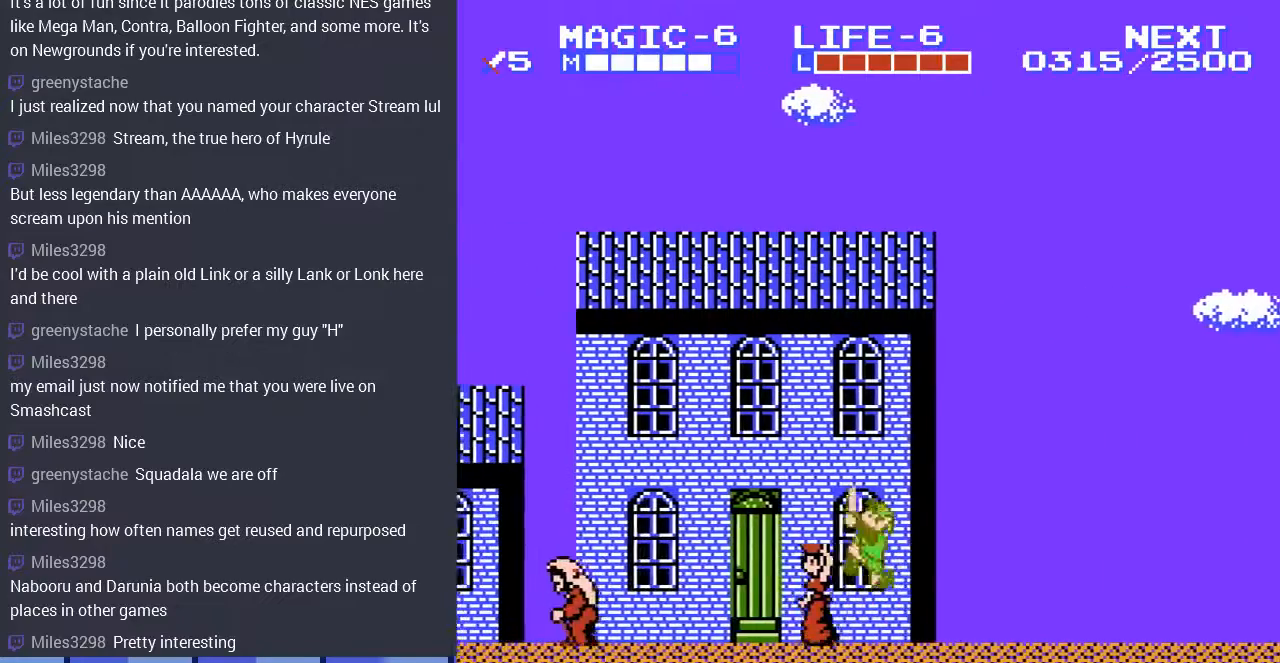
{"buttons": ["DPAD_DOWN", "DPAD_LEFT"], "events": [[67, "A", "up"], [67, "DPAD_DOWN", "down"], [67, "DPAD_UP", "up"], [133, "DPAD_LEFT", "up"], [200, "DPAD_LEFT", "down"], [233, "DPAD_DOWN", "up"], [233, "DPAD_UP", "down"], [267, "DPAD_LEFT", "up"], [333, "DPAD_LEFT", "down"], [367, "DPAD_UP", "up"], [400, "DPAD_DOWN", "down"], [400, "DPAD_LEFT", "up"], [500, "DPAD_LEFT", "down"]]}
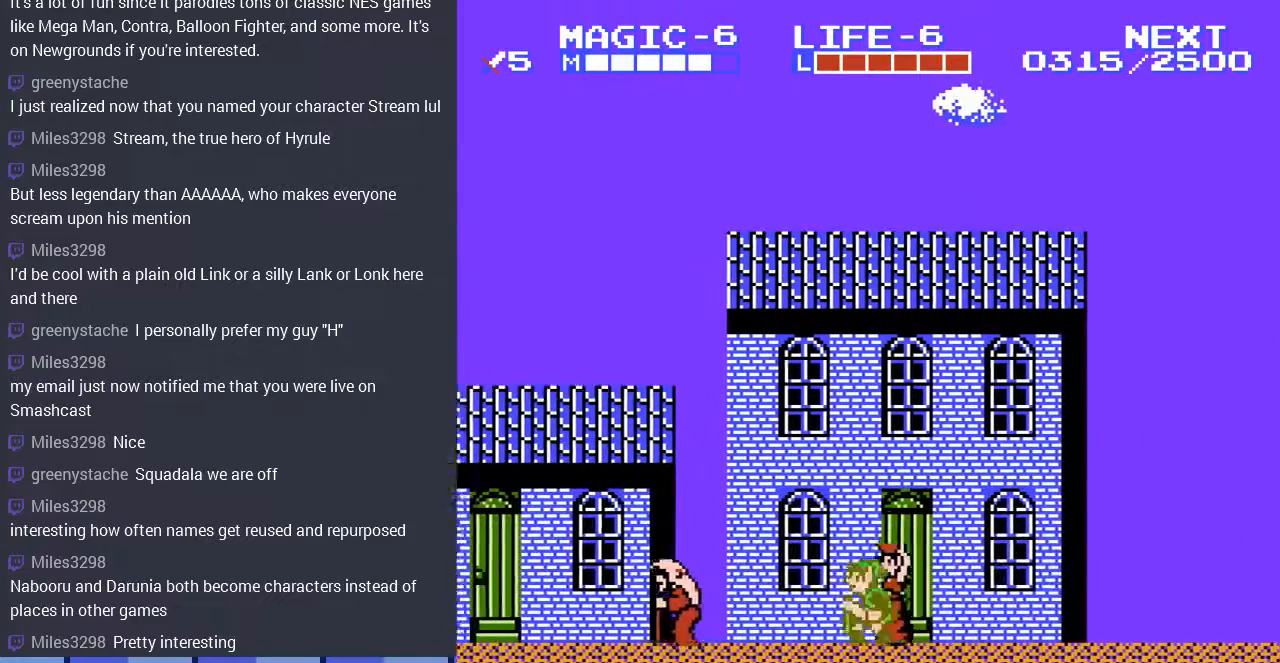
{"buttons": ["DPAD_LEFT"], "events": [[33, "DPAD_DOWN", "up"], [67, "A", "down"], [67, "DPAD_UP", "down"], [167, "DPAD_UP", "up"], [200, "A", "up"], [200, "DPAD_DOWN", "down"], [233, "DPAD_LEFT", "up"], [333, "DPAD_LEFT", "down"], [367, "DPAD_DOWN", "up"], [367, "DPAD_UP", "down"], [400, "DPAD_LEFT", "up"], [467, "DPAD_LEFT", "down"], [500, "DPAD_UP", "up"]]}
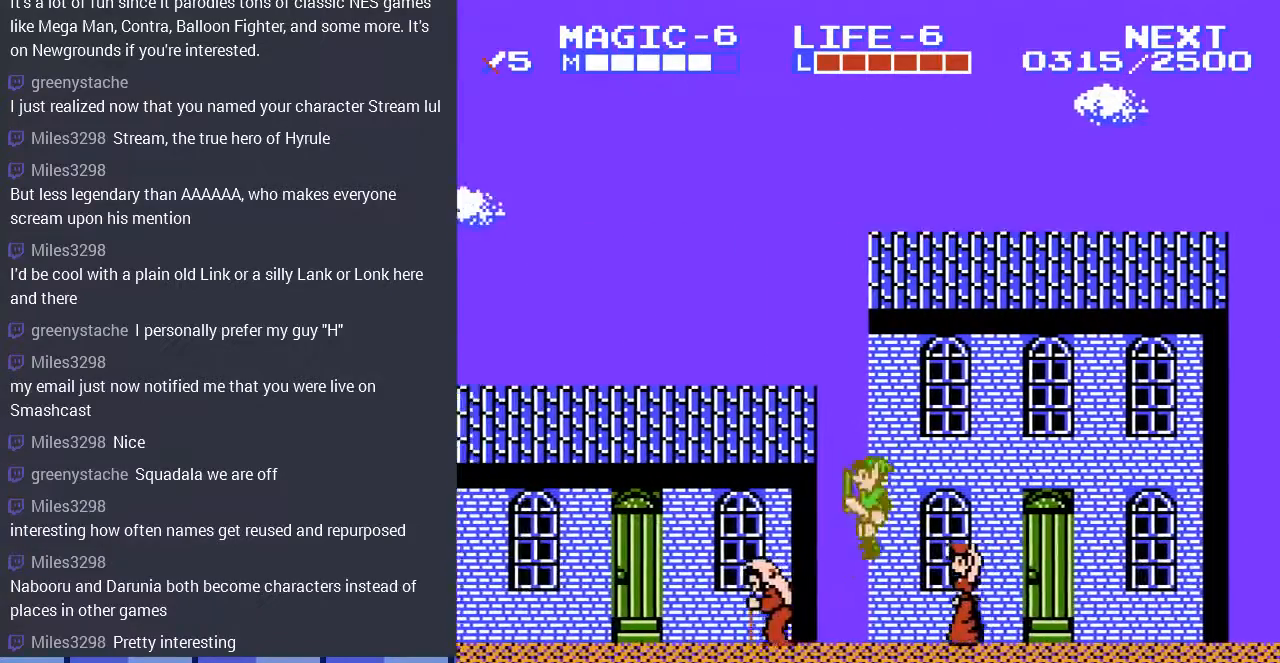
{"buttons": ["DPAD_LEFT"], "events": [[33, "DPAD_DOWN", "down"], [67, "DPAD_LEFT", "up"], [133, "DPAD_LEFT", "down"], [167, "DPAD_DOWN", "up"], [167, "DPAD_UP", "down"], [233, "A", "down"], [300, "DPAD_DOWN", "down"], [300, "DPAD_UP", "up"], [367, "DPAD_LEFT", "up"], [400, "A", "up"], [500, "DPAD_DOWN", "up"], [500, "DPAD_LEFT", "down"]]}
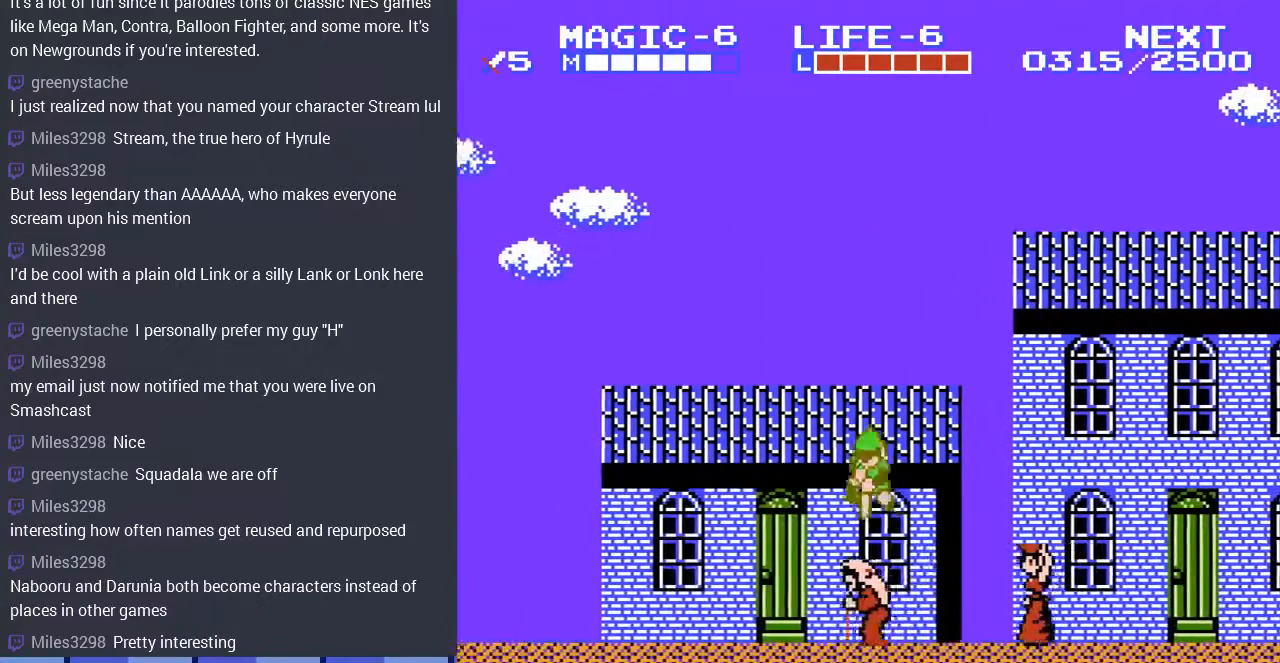
{"buttons": ["A", "DPAD_DOWN", "DPAD_LEFT"], "events": [[33, "DPAD_UP", "down"], [133, "DPAD_UP", "up"], [167, "DPAD_DOWN", "down"], [167, "DPAD_LEFT", "up"], [300, "DPAD_LEFT", "down"], [333, "DPAD_DOWN", "up"], [333, "DPAD_UP", "down"], [367, "A", "down"], [500, "DPAD_DOWN", "down"], [500, "DPAD_UP", "up"]]}
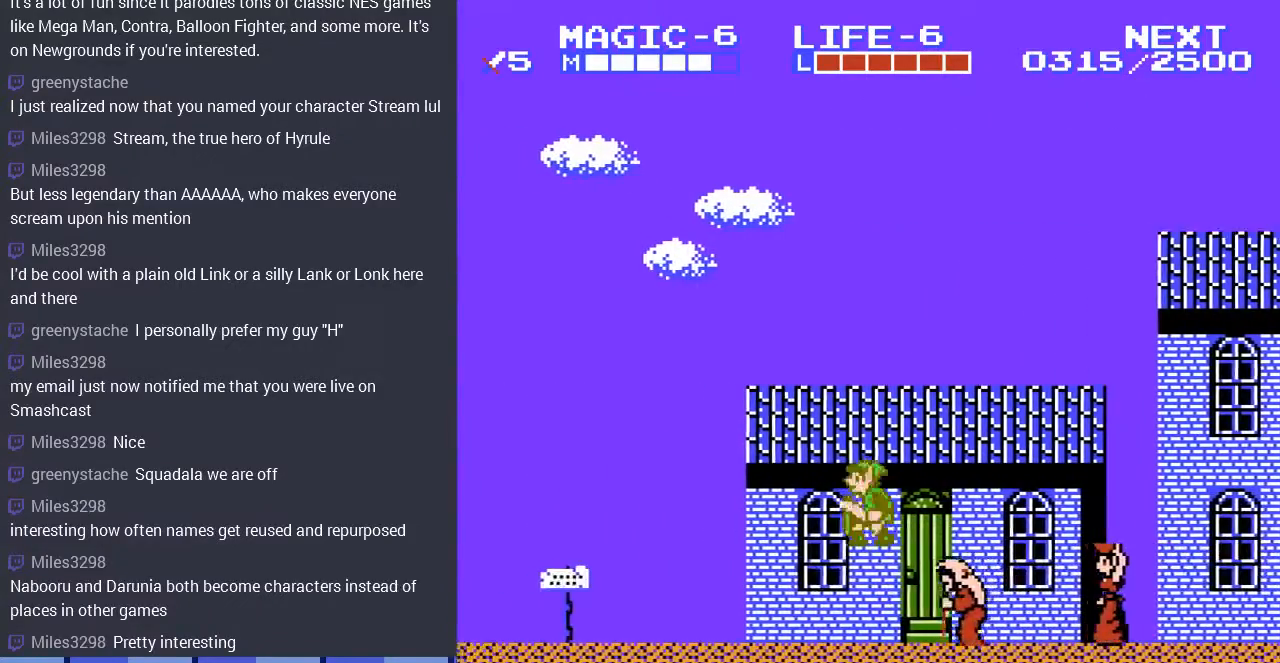
{"buttons": ["A", "DPAD_UP", "DPAD_LEFT"], "events": [[33, "A", "up"], [33, "DPAD_LEFT", "up"], [167, "DPAD_DOWN", "up"], [167, "DPAD_LEFT", "down"], [167, "DPAD_UP", "down"], [300, "DPAD_UP", "up"], [333, "DPAD_DOWN", "down"], [367, "DPAD_LEFT", "up"], [500, "A", "down"], [500, "DPAD_DOWN", "up"], [500, "DPAD_LEFT", "down"], [500, "DPAD_UP", "down"]]}
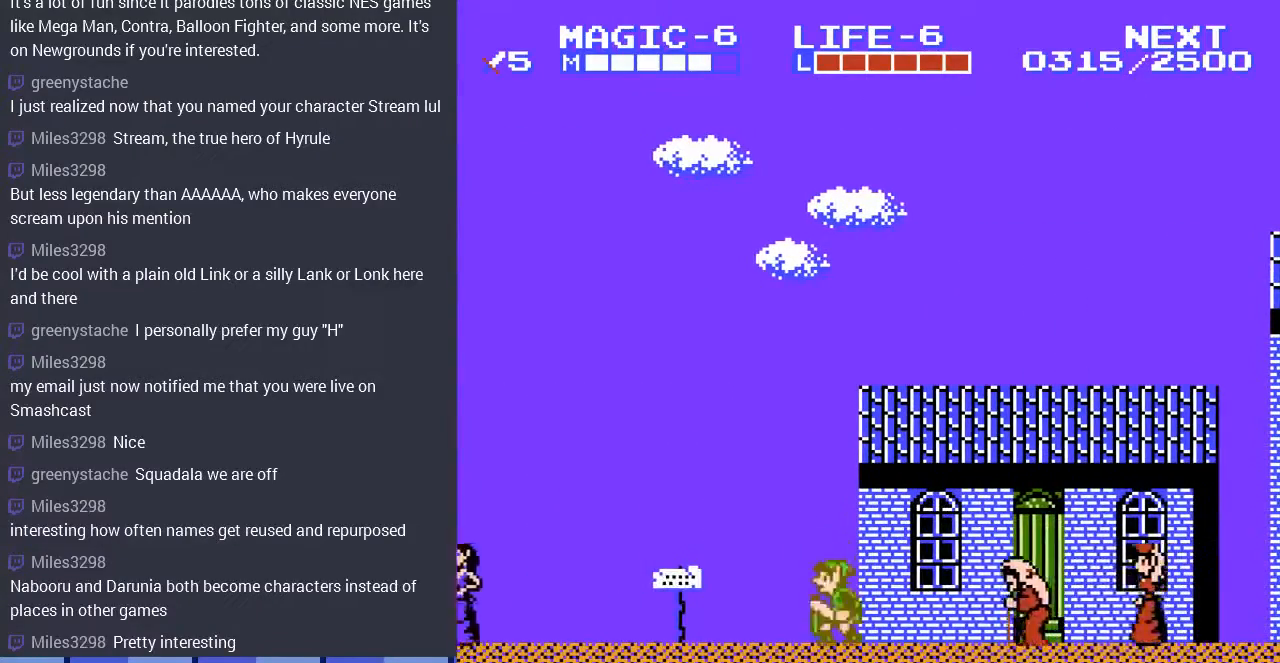
{"buttons": ["DPAD_DOWN", "DPAD_LEFT"], "events": [[133, "DPAD_UP", "up"], [167, "A", "up"], [167, "DPAD_DOWN", "down"], [200, "DPAD_LEFT", "up"], [300, "DPAD_LEFT", "down"], [333, "DPAD_DOWN", "up"], [333, "DPAD_UP", "down"], [500, "DPAD_DOWN", "down"], [500, "DPAD_UP", "up"]]}
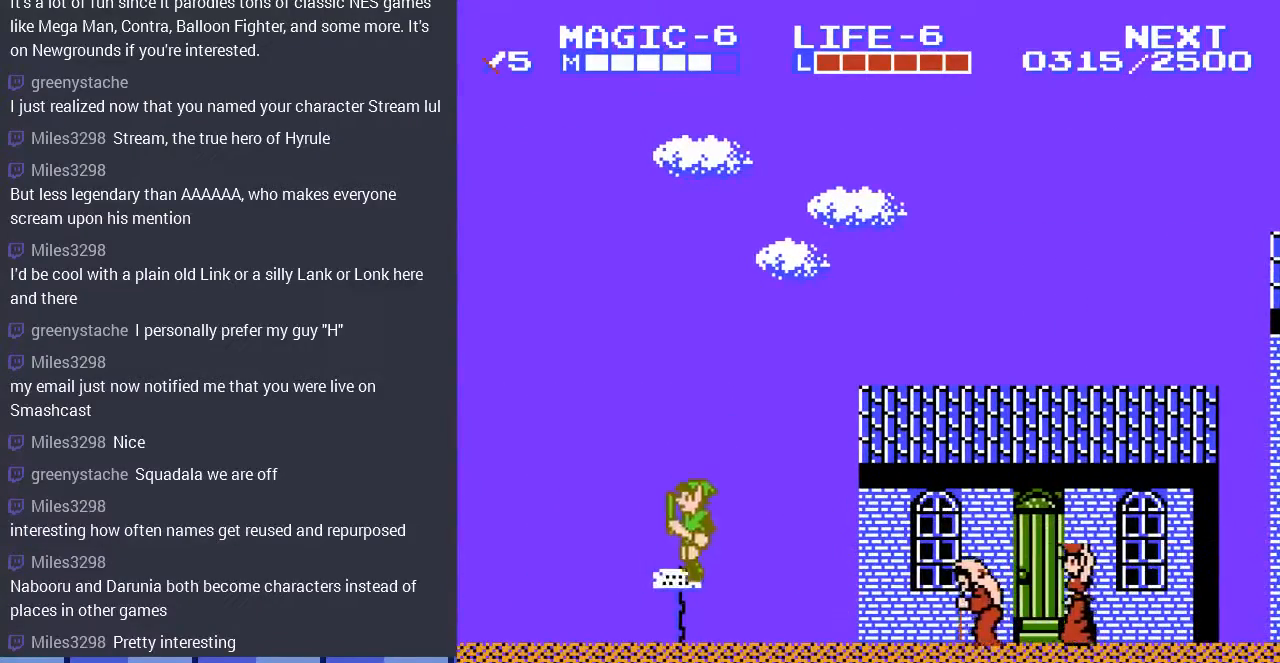
{"buttons": ["DPAD_DOWN", "DPAD_LEFT"], "events": [[33, "DPAD_LEFT", "up"], [133, "DPAD_LEFT", "down"], [167, "A", "down"], [167, "DPAD_DOWN", "up"], [167, "DPAD_UP", "down"], [233, "DPAD_LEFT", "up"], [300, "DPAD_LEFT", "down"], [367, "A", "up"], [367, "DPAD_UP", "up"], [433, "DPAD_DOWN", "down"]]}
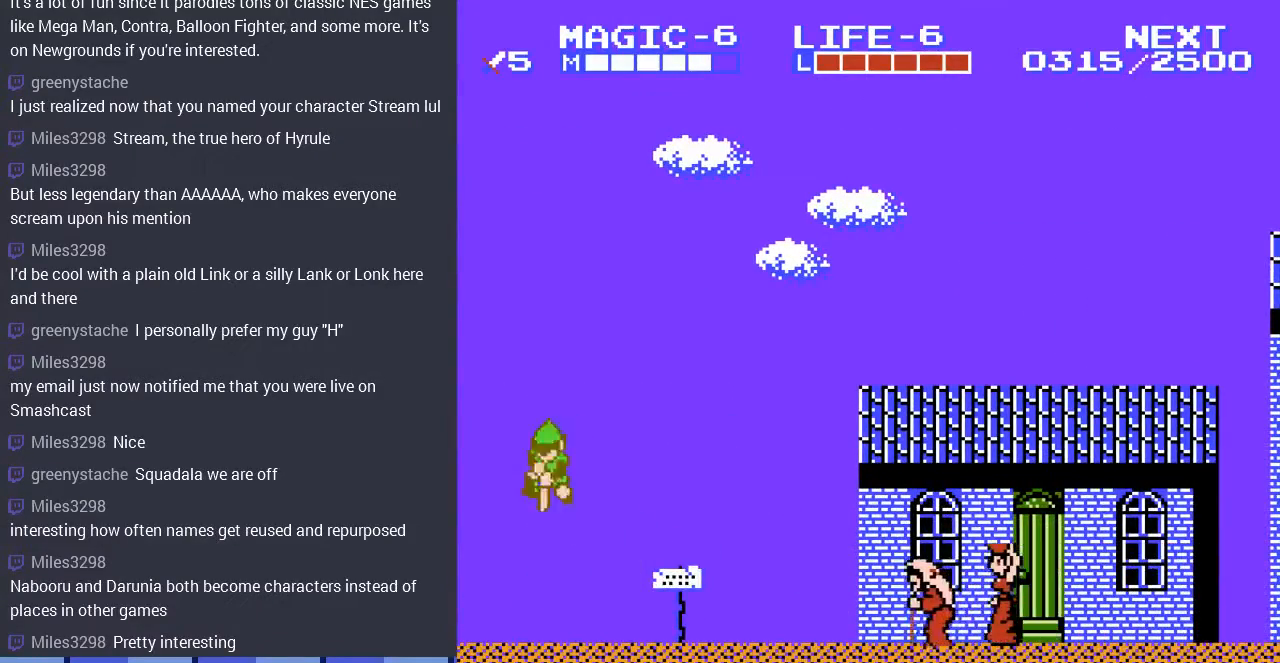
{"buttons": [], "events": [[33, "DPAD_DOWN", "up"], [267, "DPAD_LEFT", "up"]]}
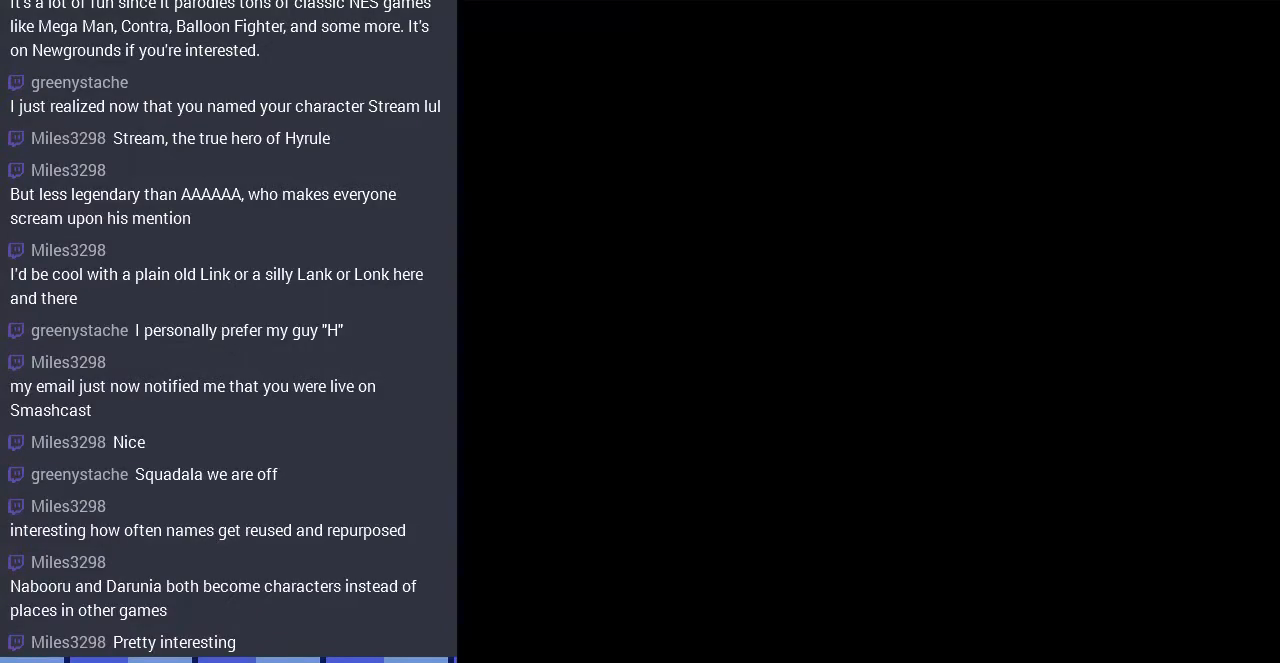
{"buttons": ["DPAD_RIGHT"], "events": [[500, "DPAD_RIGHT", "down"]]}
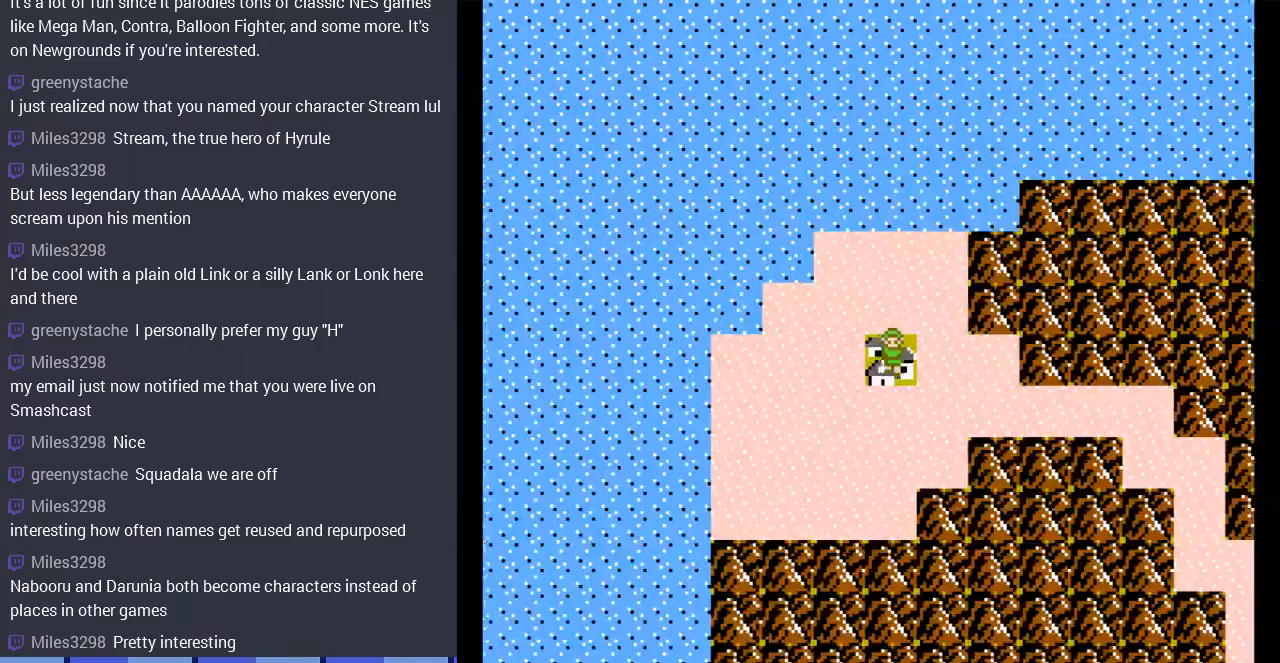
{"buttons": ["DPAD_DOWN", "DPAD_RIGHT"], "events": [[233, "DPAD_DOWN", "down"], [267, "DPAD_RIGHT", "up"], [500, "DPAD_RIGHT", "down"]]}
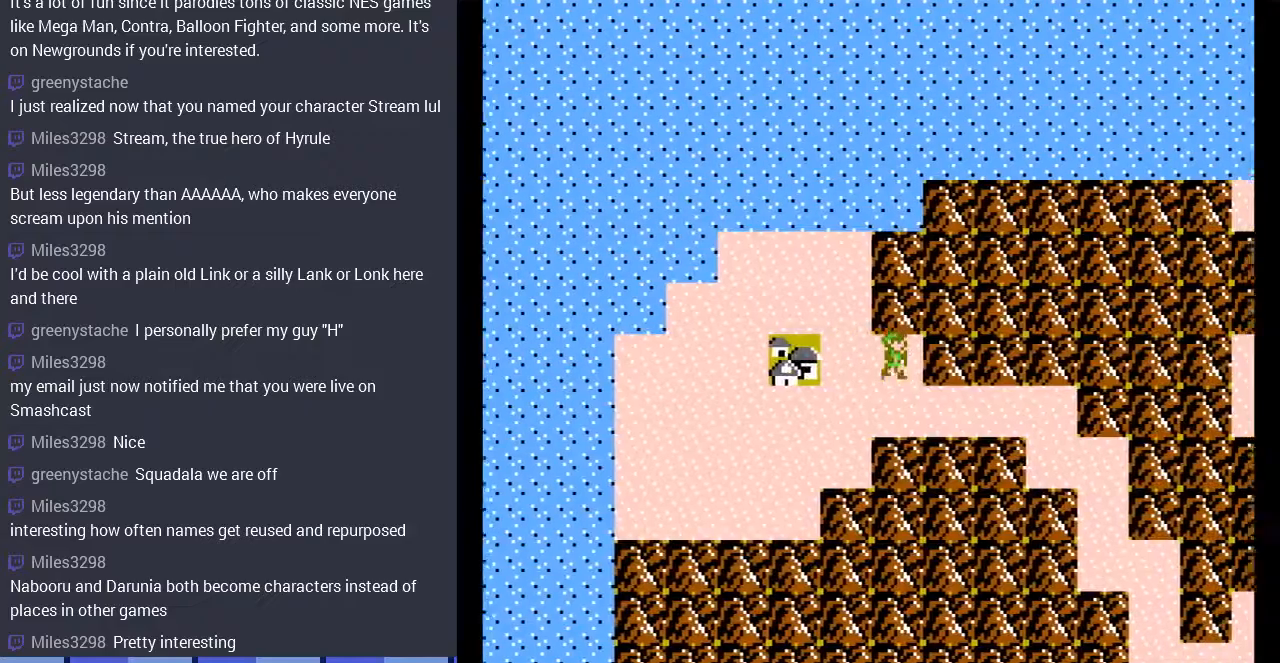
{"buttons": ["DPAD_RIGHT"], "events": [[33, "DPAD_DOWN", "up"], [300, "DPAD_DOWN", "down"], [367, "DPAD_RIGHT", "up"], [433, "DPAD_RIGHT", "down"], [467, "DPAD_DOWN", "up"]]}
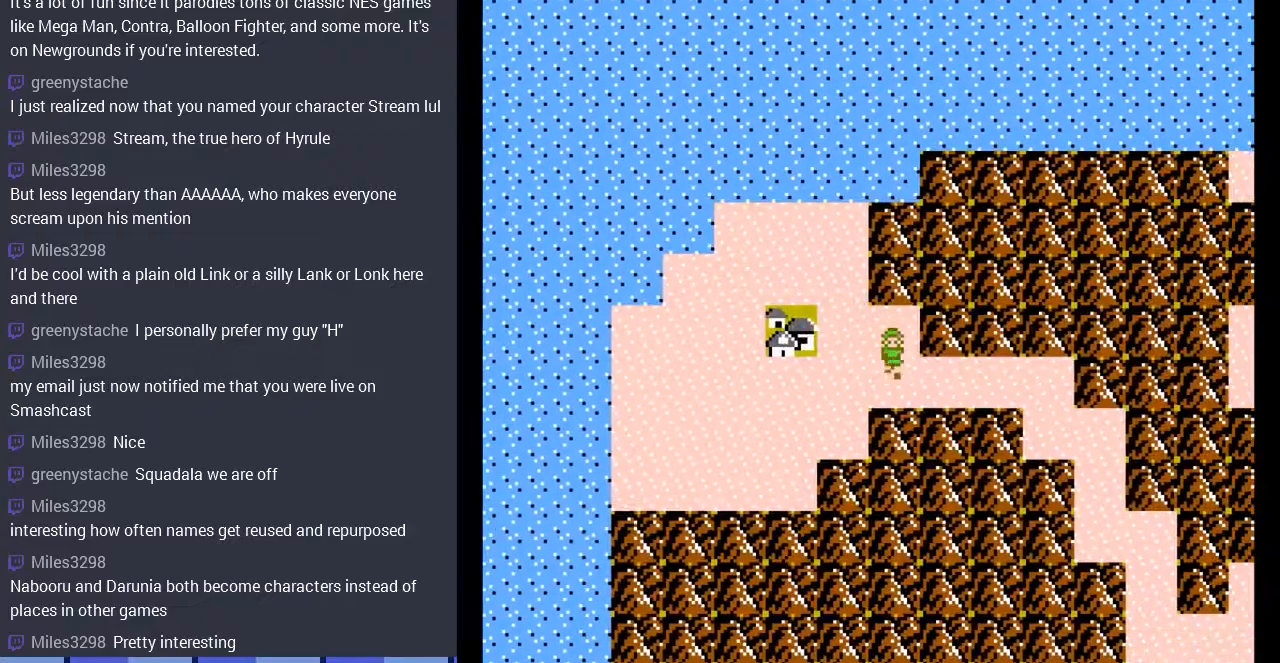
{"buttons": ["DPAD_RIGHT"], "events": []}
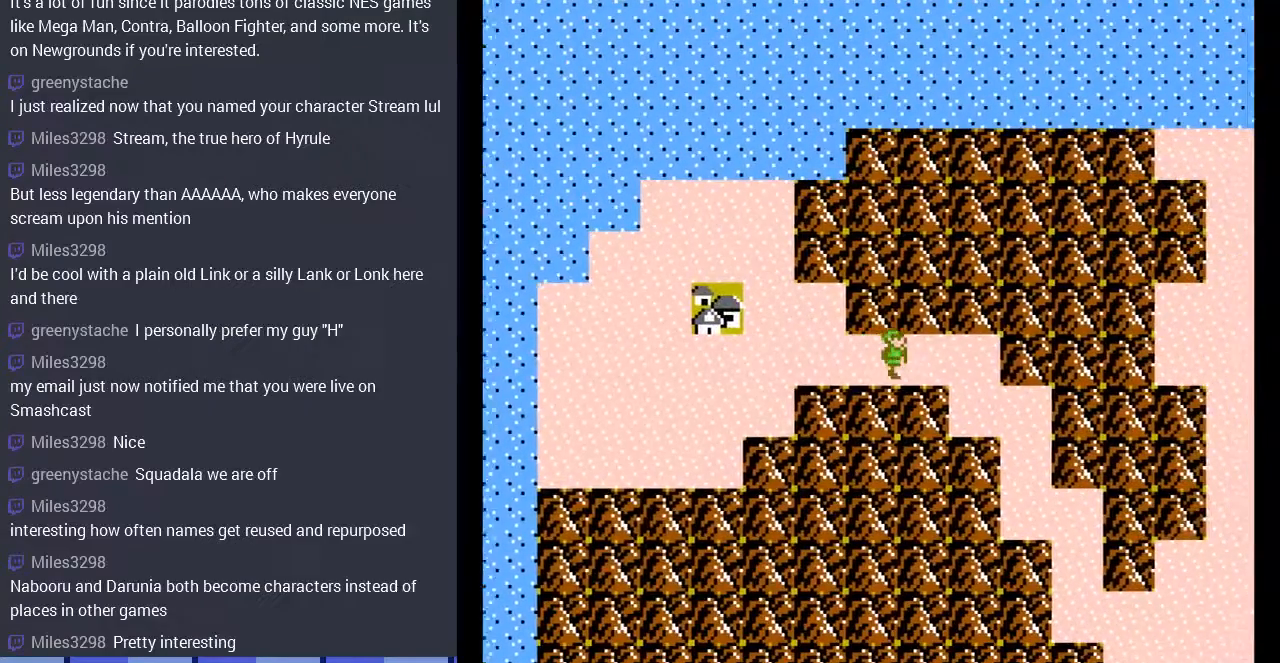
{"buttons": ["DPAD_DOWN"], "events": [[300, "DPAD_DOWN", "down"], [333, "DPAD_RIGHT", "up"]]}
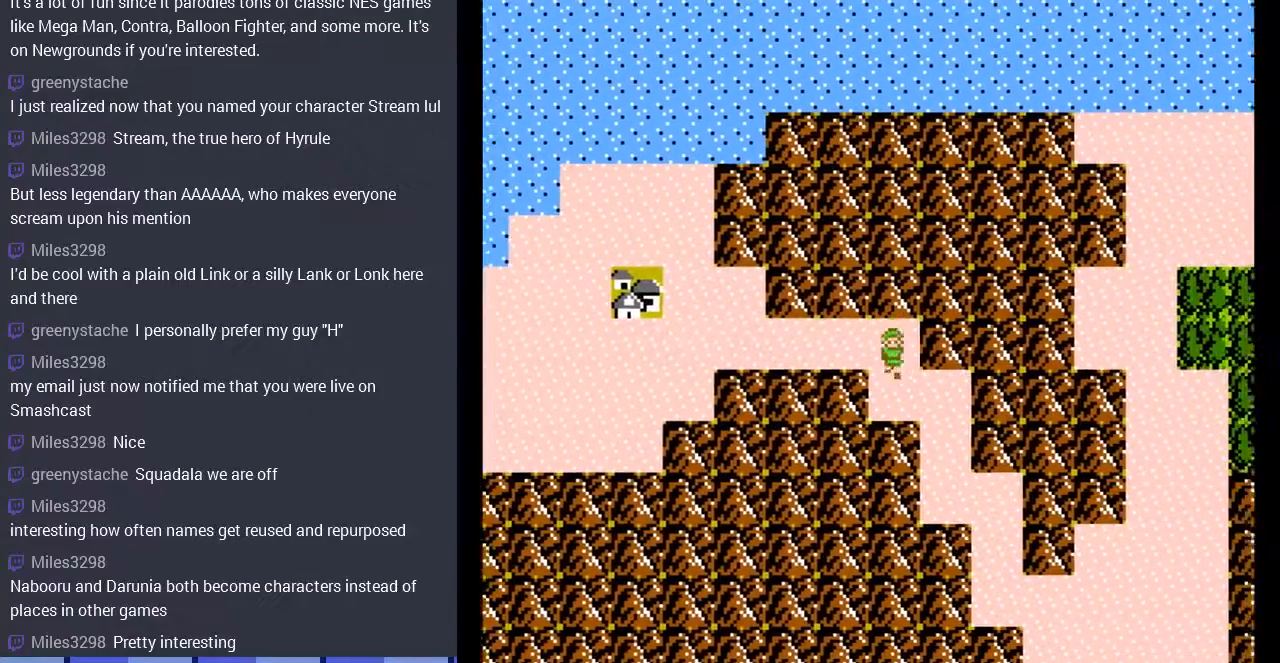
{"buttons": ["DPAD_DOWN"], "events": [[100, "DPAD_DOWN", "up"], [133, "DPAD_RIGHT", "down"], [467, "DPAD_DOWN", "down"], [500, "DPAD_RIGHT", "up"]]}
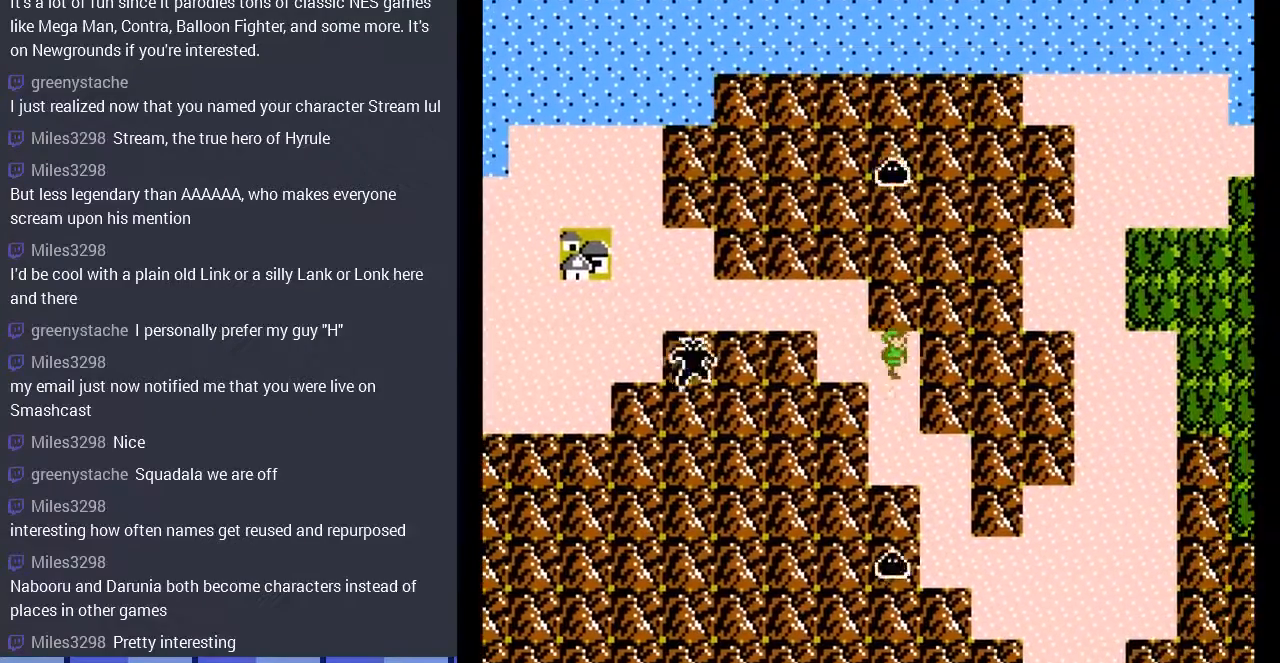
{"buttons": [], "events": [[400, "DPAD_DOWN", "up"]]}
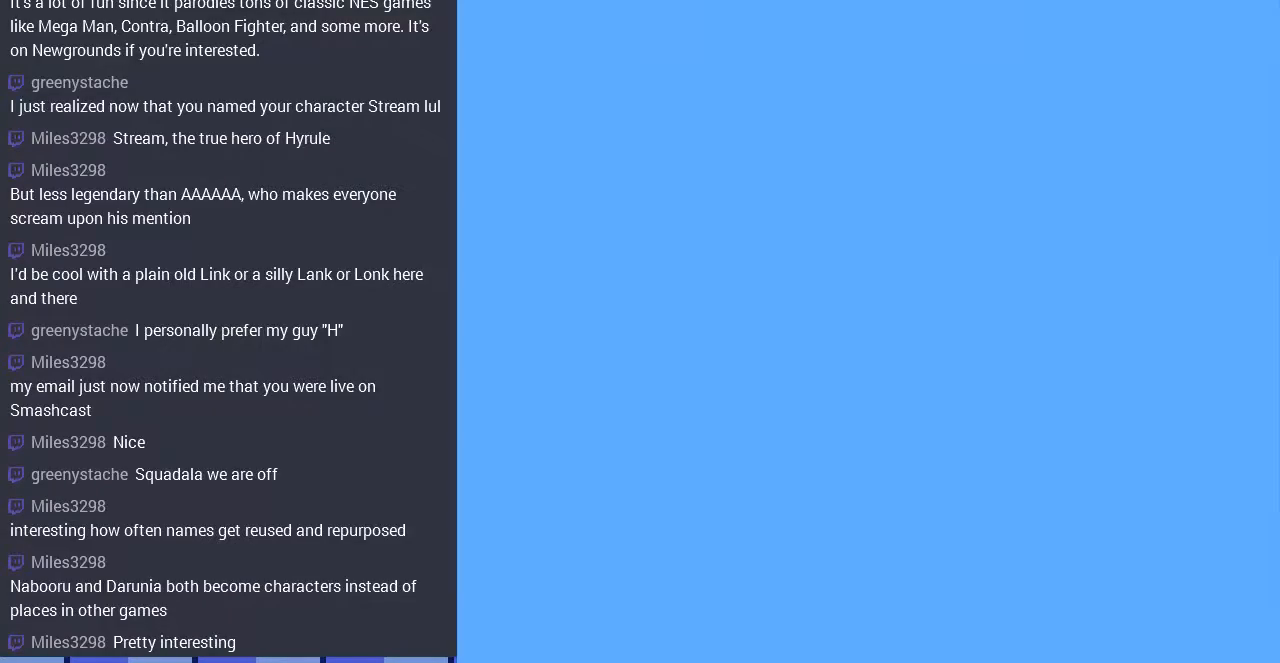
{"buttons": [], "events": []}
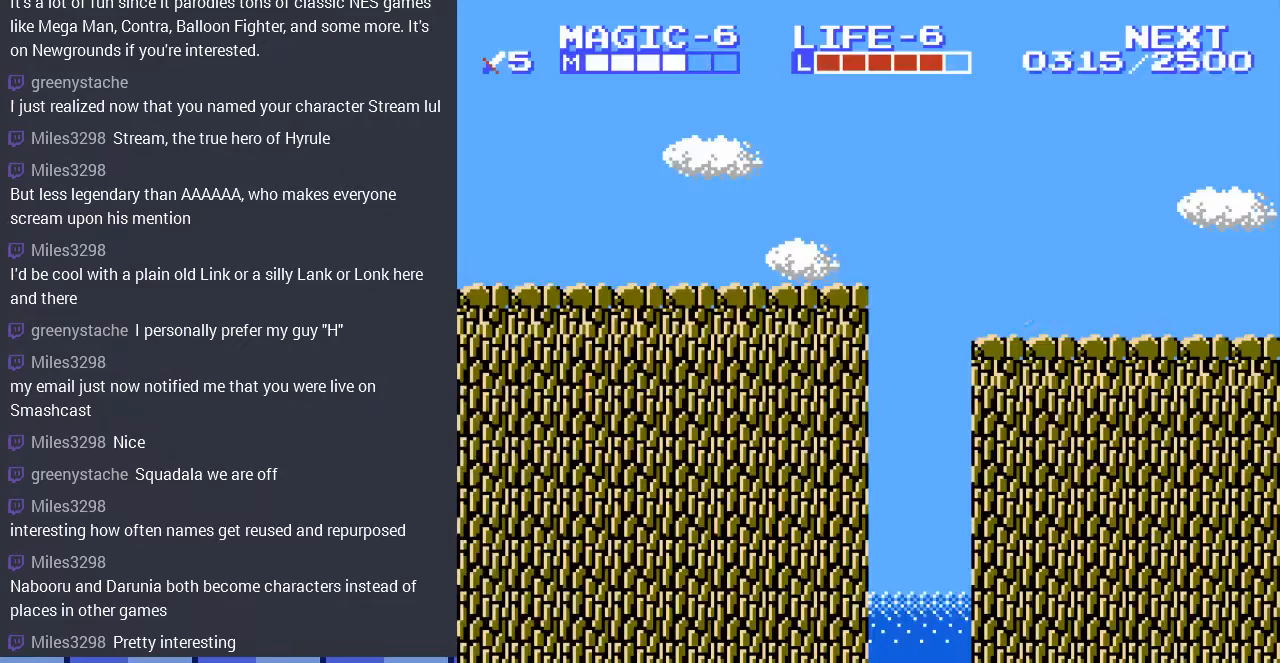
{"buttons": ["DPAD_RIGHT"], "events": [[33, "DPAD_RIGHT", "down"]]}
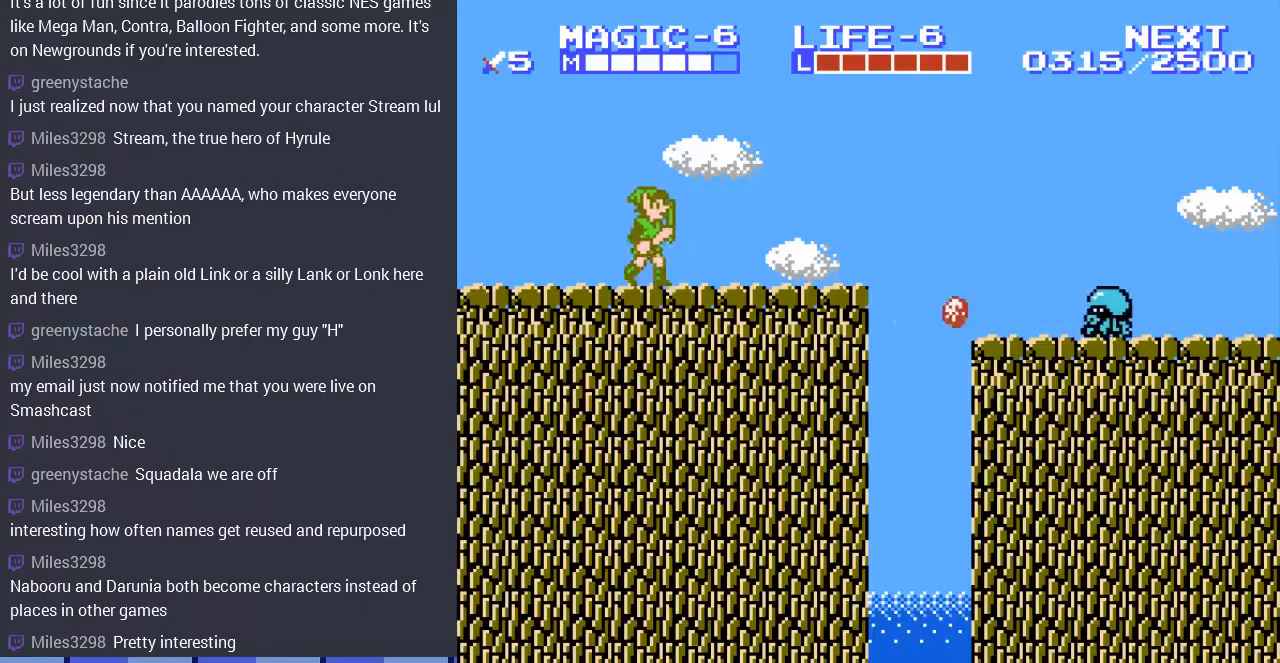
{"buttons": [], "events": [[400, "A", "down"], [500, "A", "up"], [500, "DPAD_RIGHT", "up"]]}
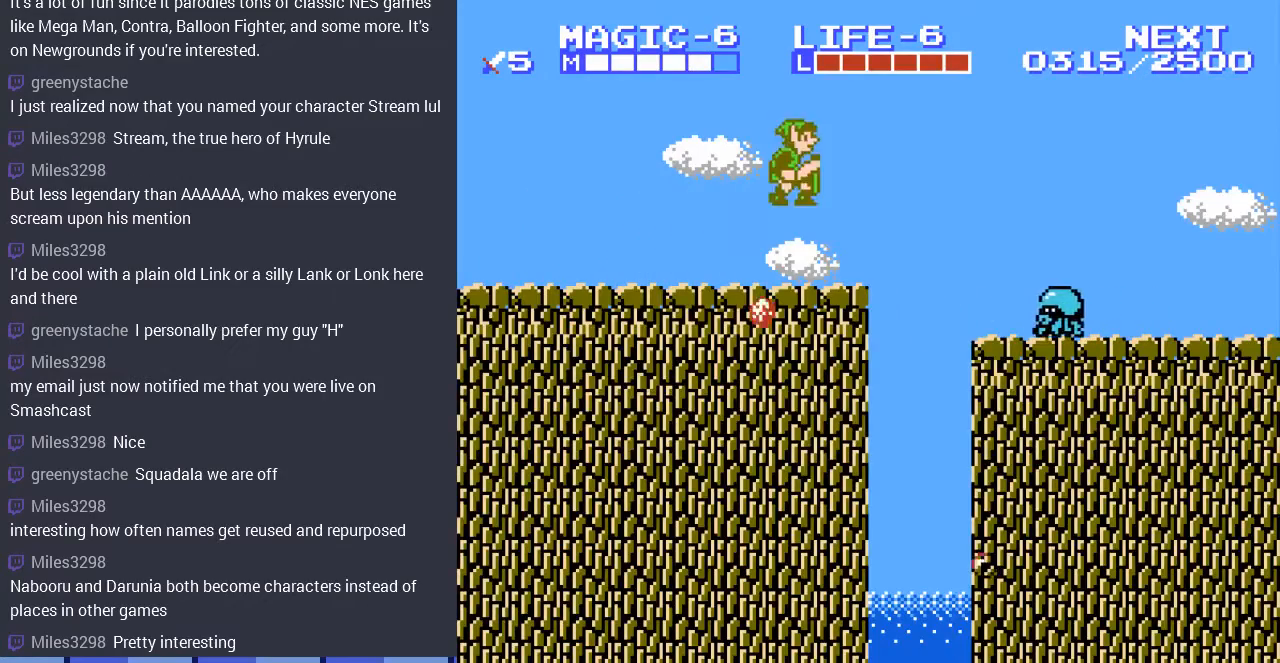
{"buttons": [], "events": [[200, "DPAD_LEFT", "down"], [500, "DPAD_LEFT", "up"]]}
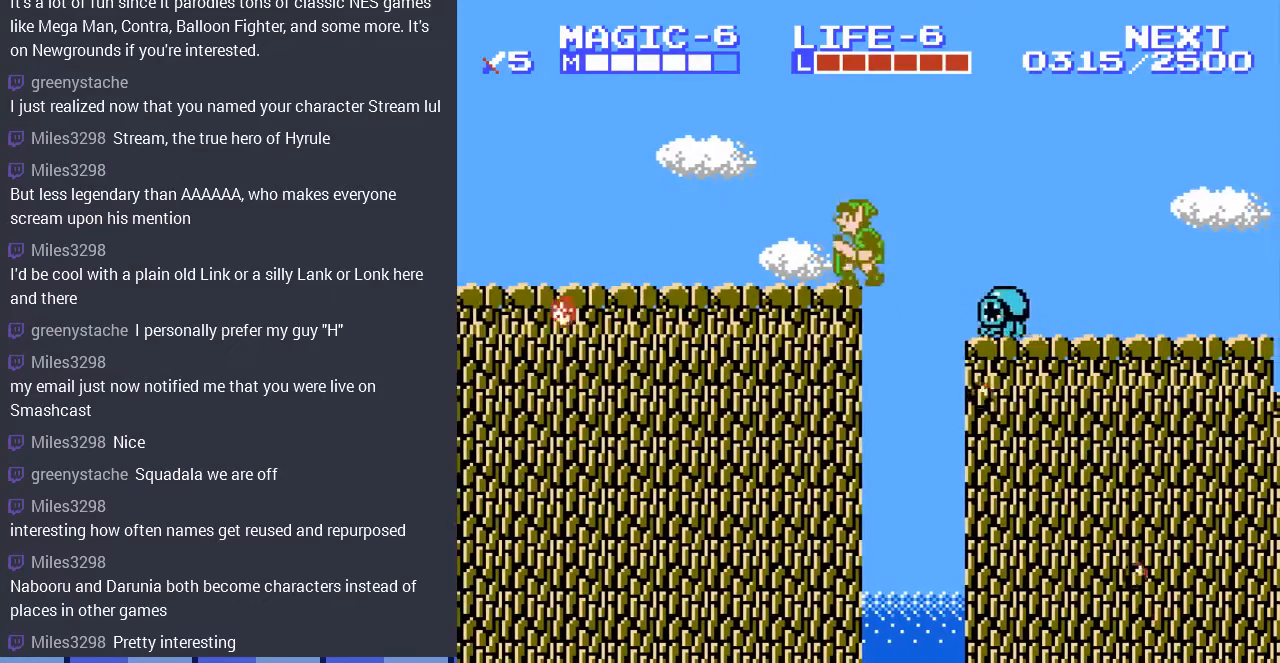
{"buttons": ["DPAD_LEFT"], "events": [[167, "DPAD_RIGHT", "down"], [233, "A", "down"], [333, "A", "up"], [367, "DPAD_RIGHT", "up"], [500, "DPAD_LEFT", "down"]]}
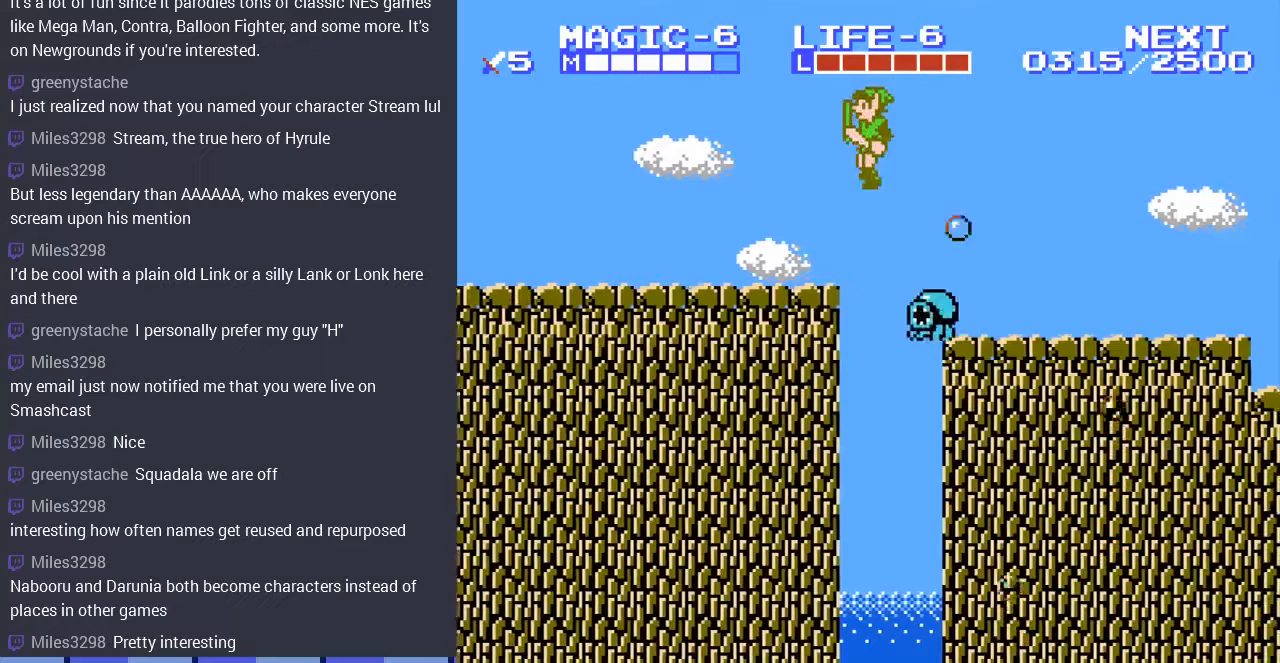
{"buttons": [], "events": [[233, "DPAD_LEFT", "up"]]}
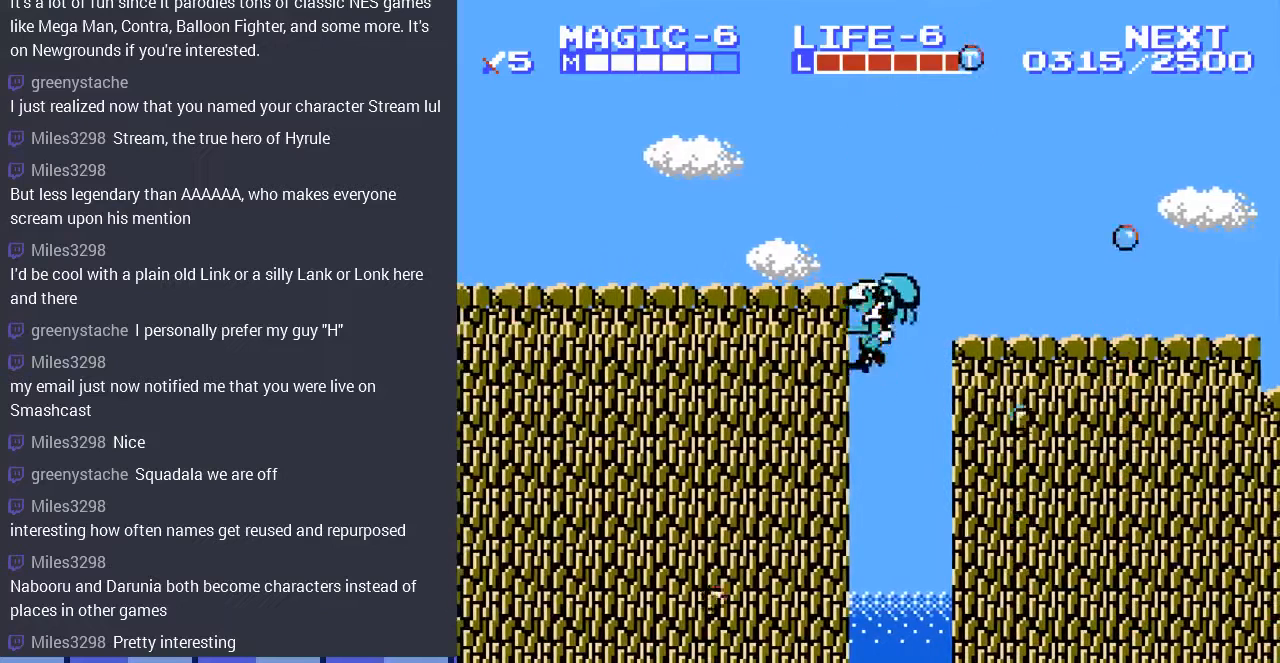
{"buttons": [], "events": []}
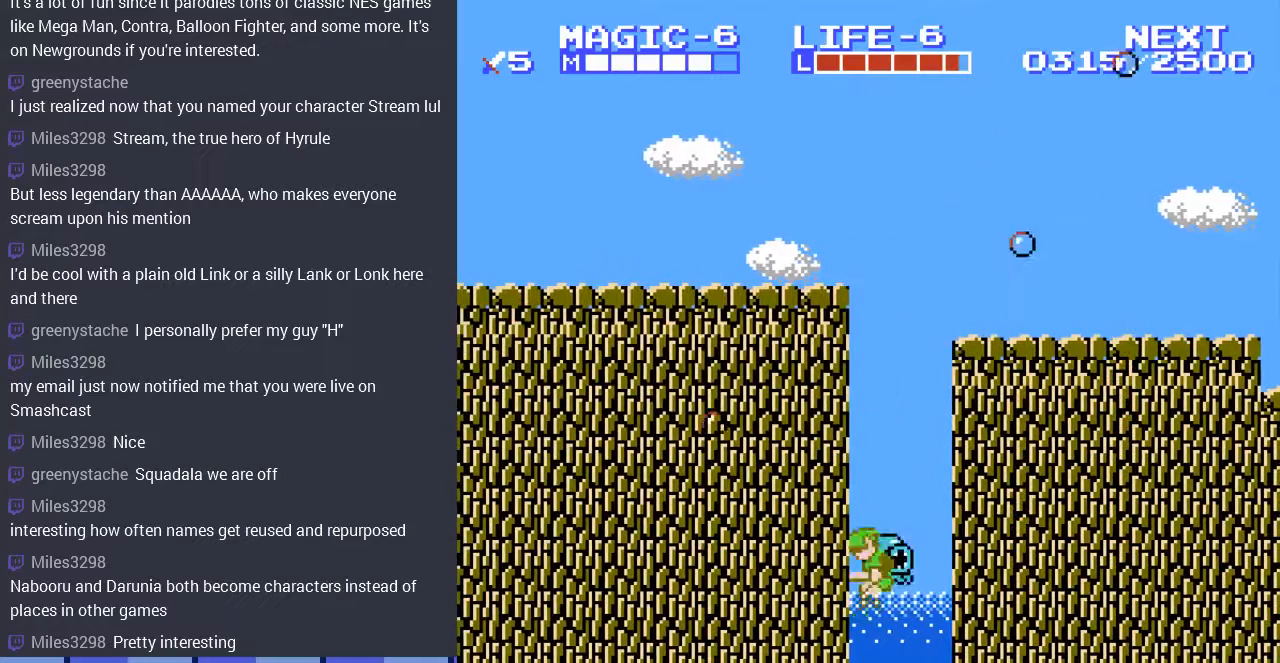
{"buttons": [], "events": []}
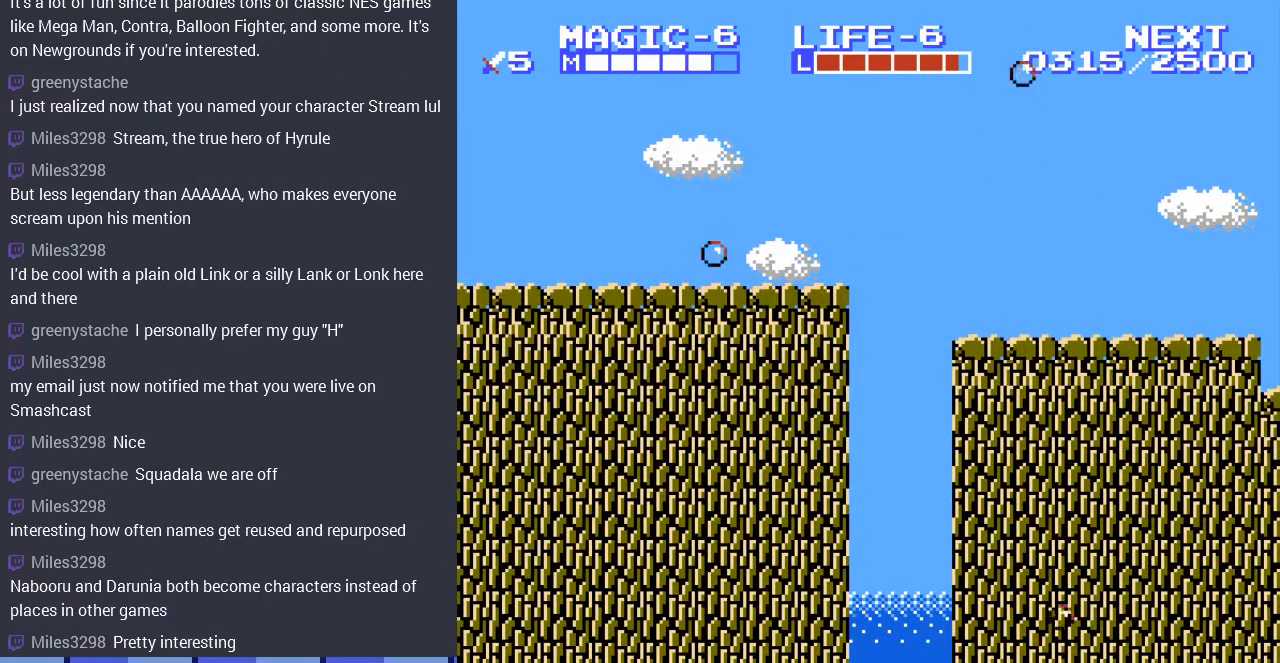
{"buttons": [], "events": []}
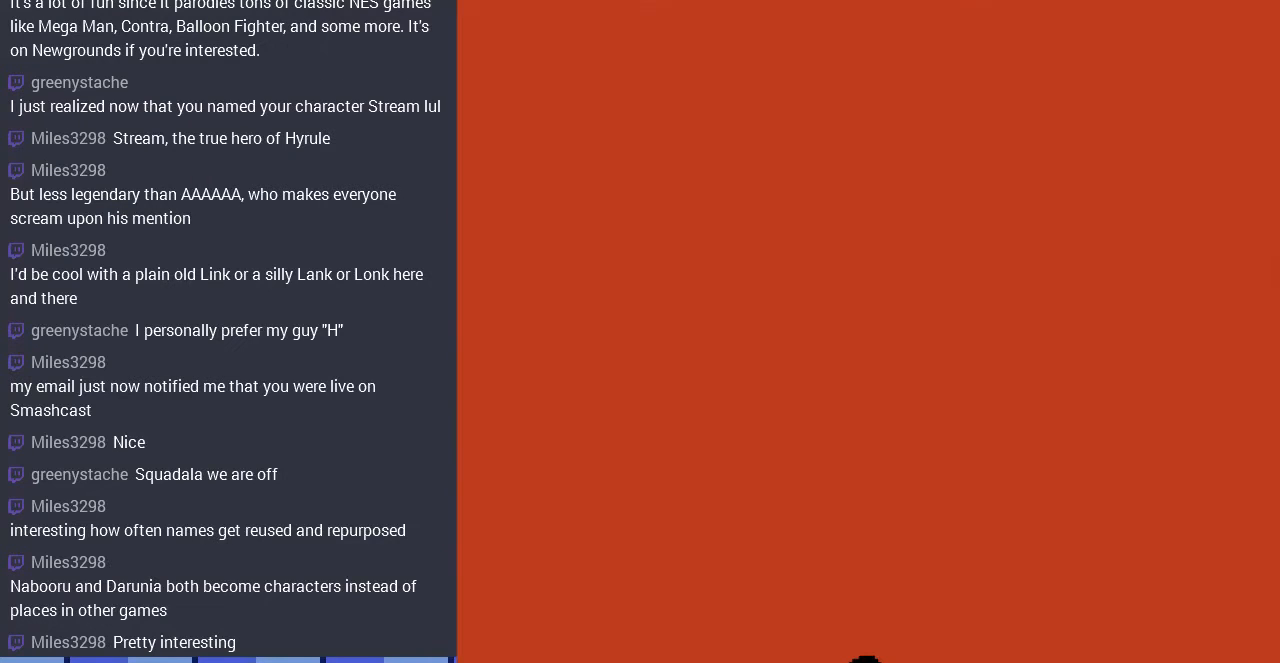
{"buttons": [], "events": []}
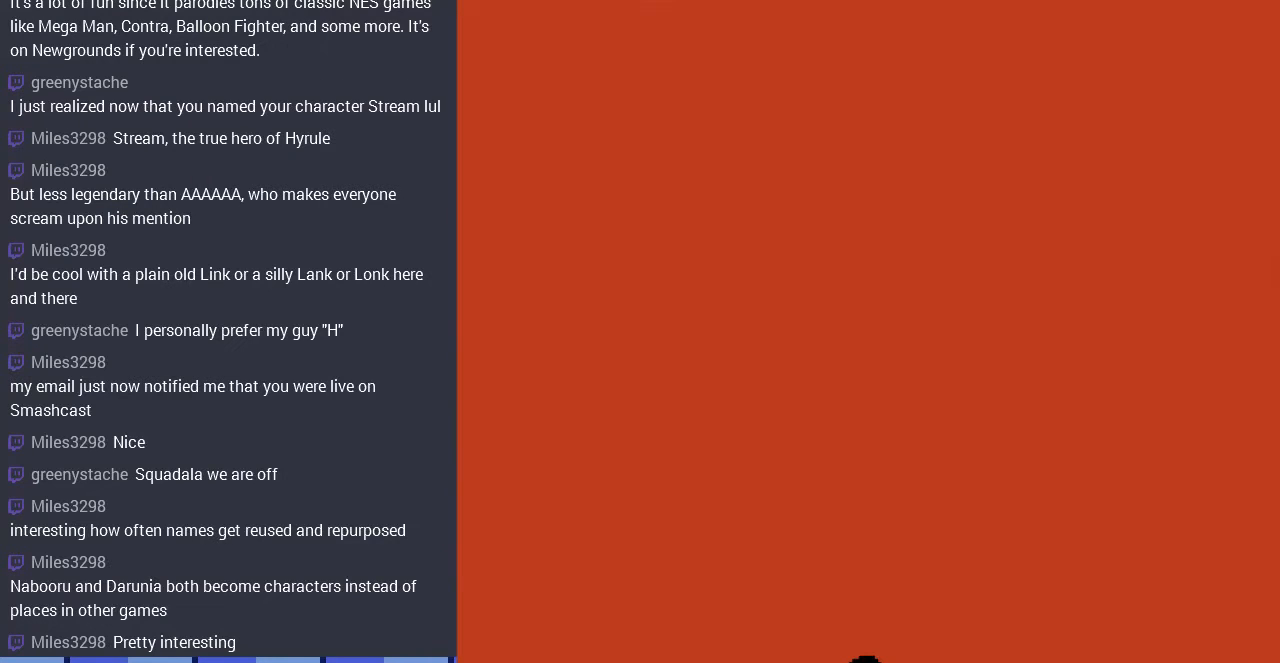
{"buttons": [], "events": []}